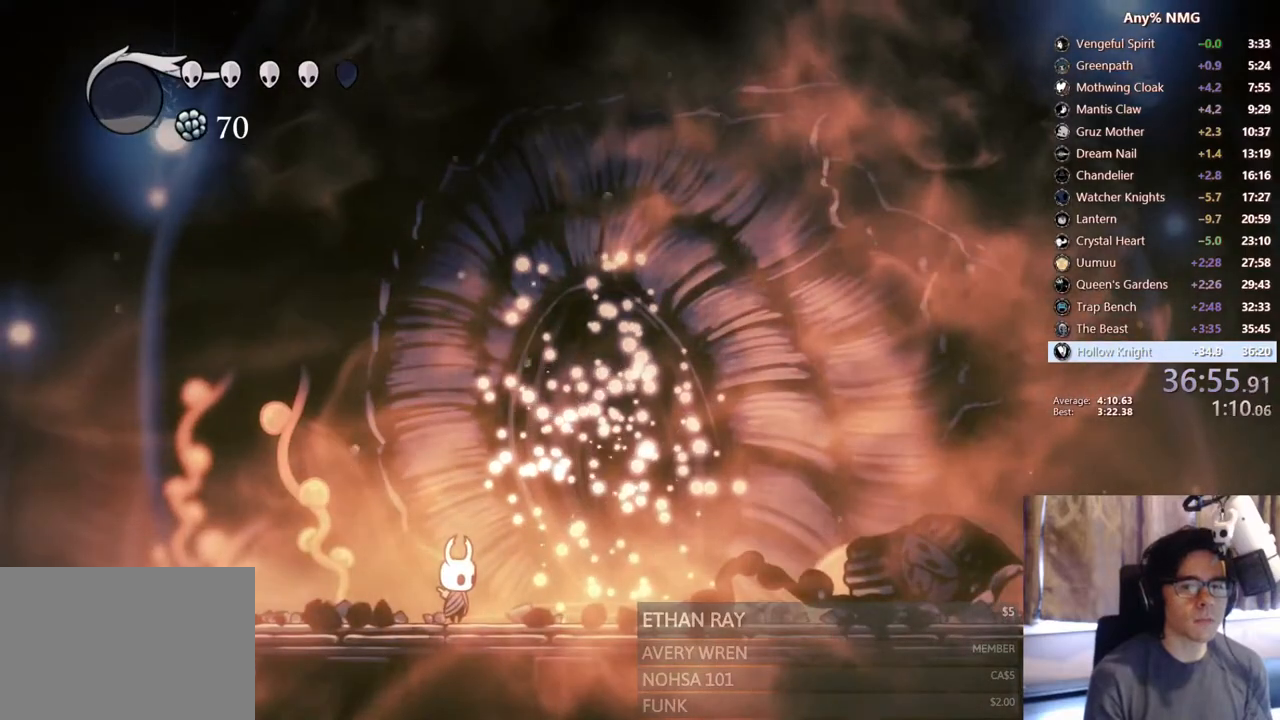
Gameplay with a controller (Xbox layout); each line is a JSON object with the inputs held at the frame after it (dt_ms = milliseconds from this image to that frame). "events" lists button and stick changes between this image and that frame as [ms after this image, input, new state], when the widget could be followed in between. Not read: R3 SHARE.
{"dt_ms": 500, "buttons": ["DPAD_RIGHT"], "left_stick": "center", "right_stick": "center", "events": [[67, "DPAD_RIGHT", "down"]]}
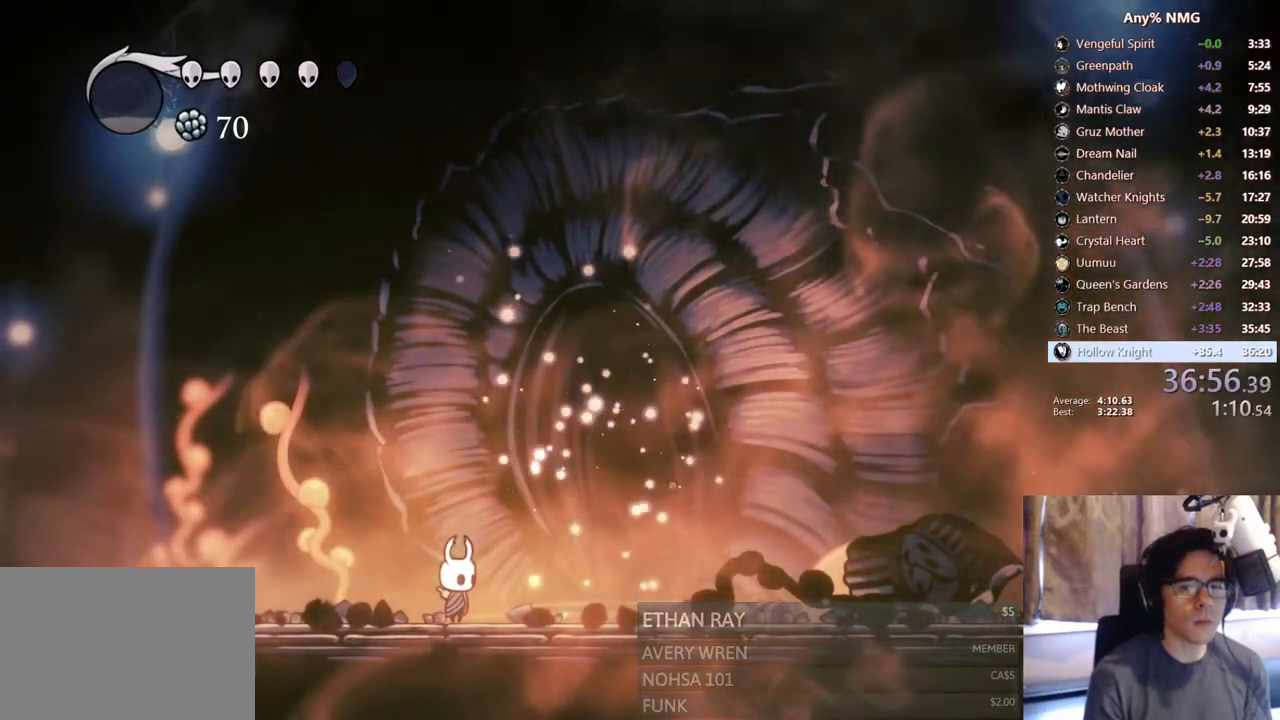
{"dt_ms": 500, "buttons": ["DPAD_RIGHT"], "left_stick": "center", "right_stick": "center", "events": []}
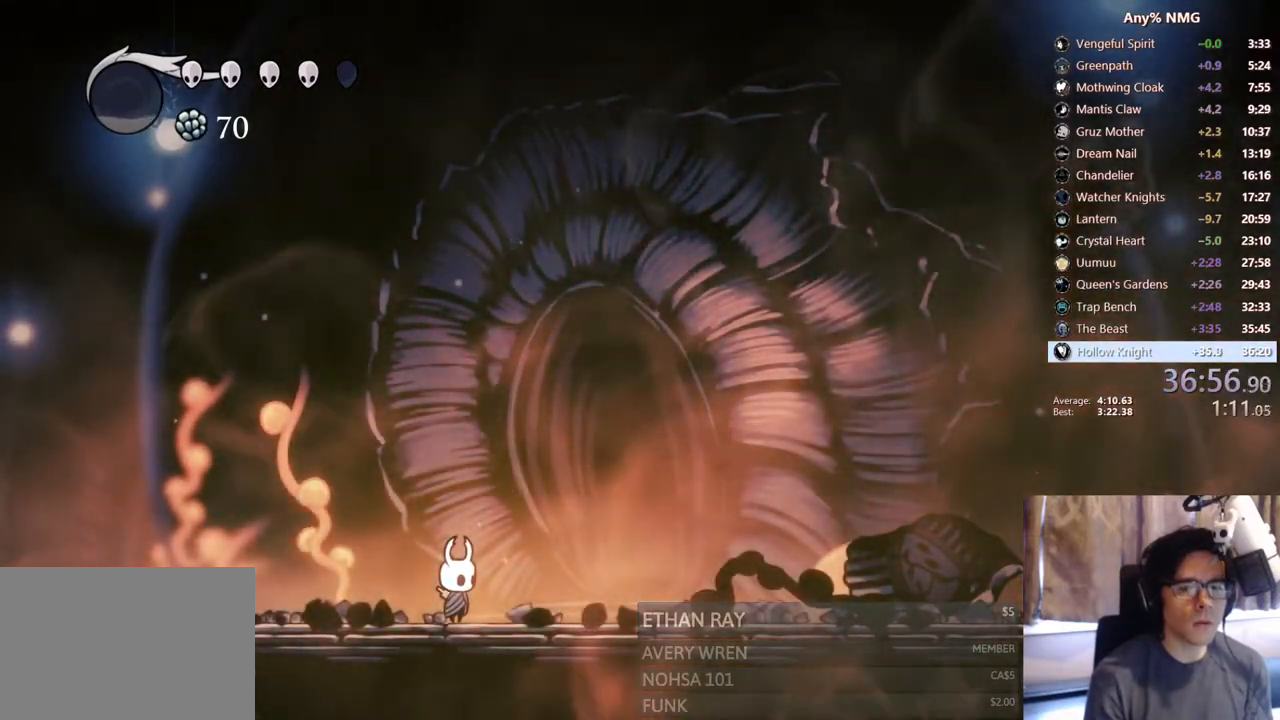
{"dt_ms": 500, "buttons": ["DPAD_RIGHT"], "left_stick": "center", "right_stick": "center", "events": []}
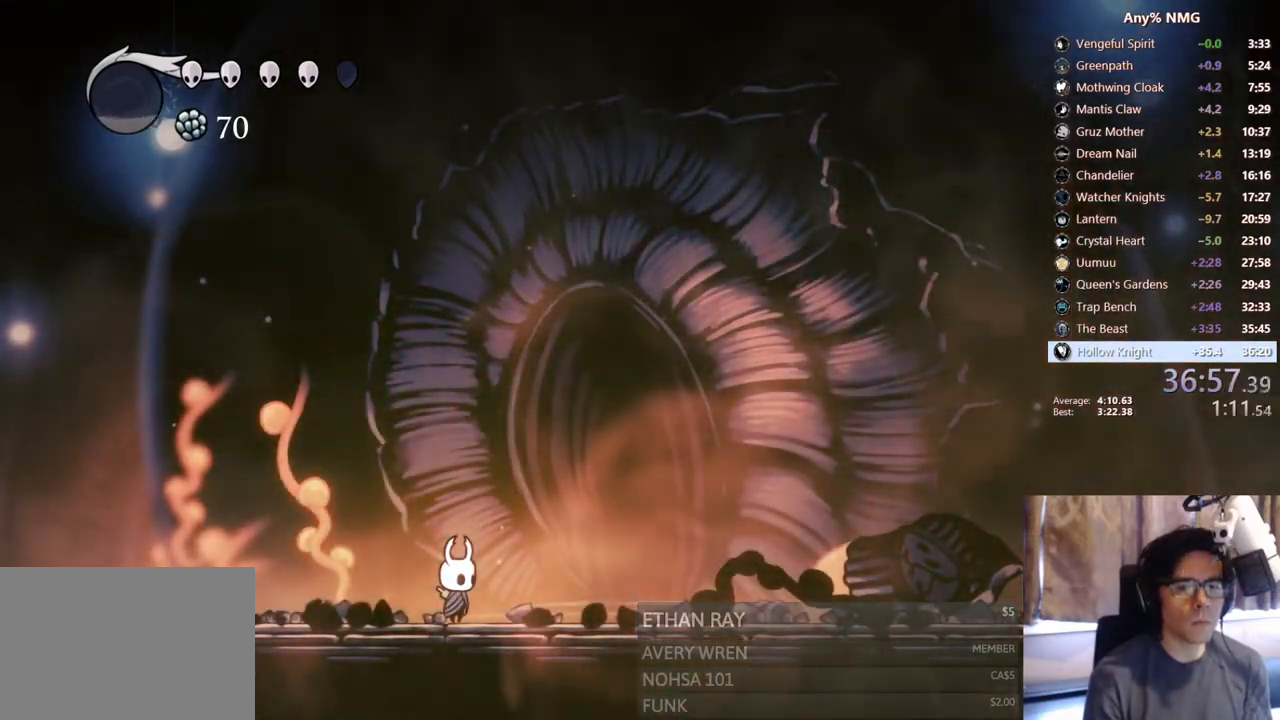
{"dt_ms": 500, "buttons": ["DPAD_RIGHT"], "left_stick": "center", "right_stick": "center", "events": []}
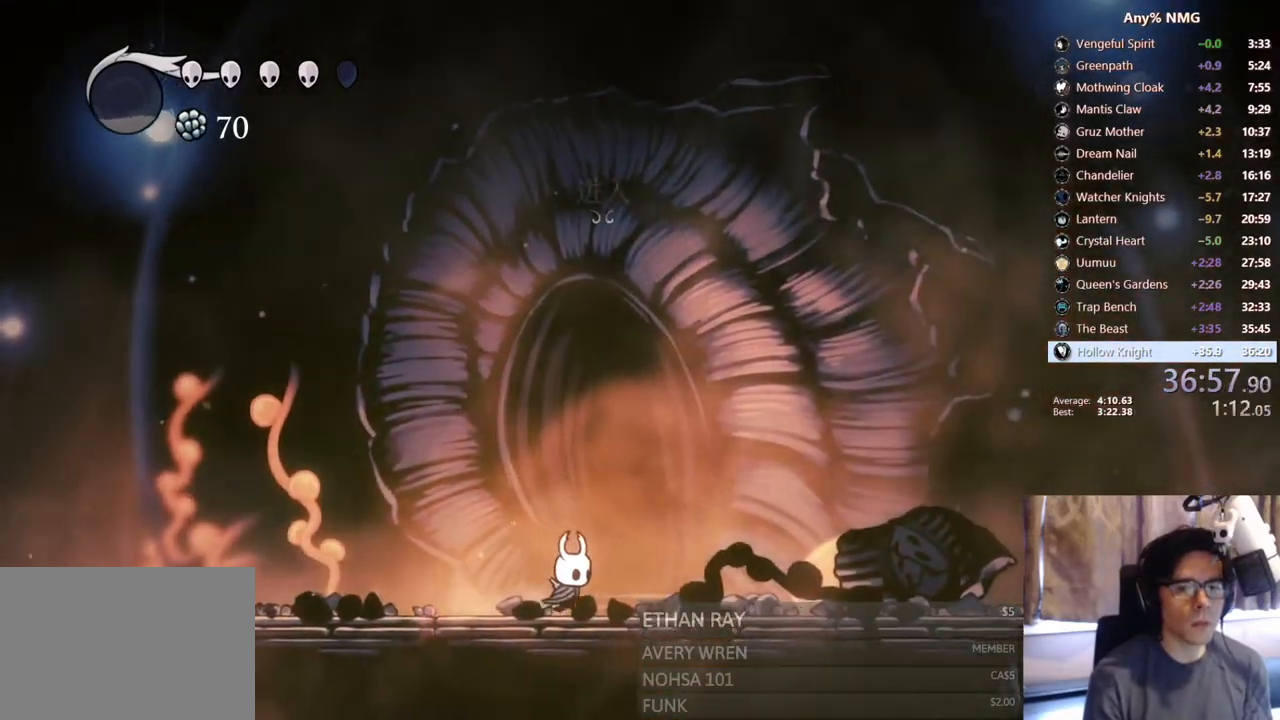
{"dt_ms": 500, "buttons": [], "left_stick": "center", "right_stick": "center", "events": [[33, "DPAD_UP", "down"], [233, "DPAD_RIGHT", "up"], [317, "DPAD_UP", "up"]]}
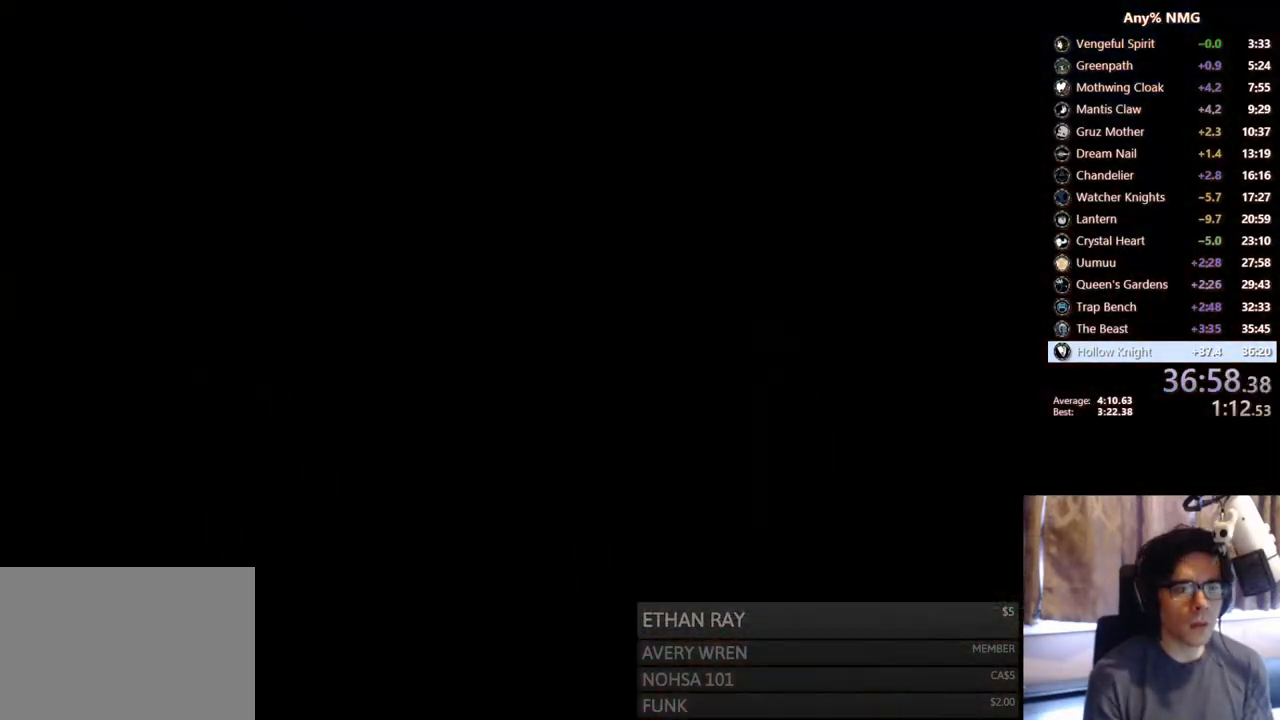
{"dt_ms": 500, "buttons": [], "left_stick": "center", "right_stick": "center", "events": []}
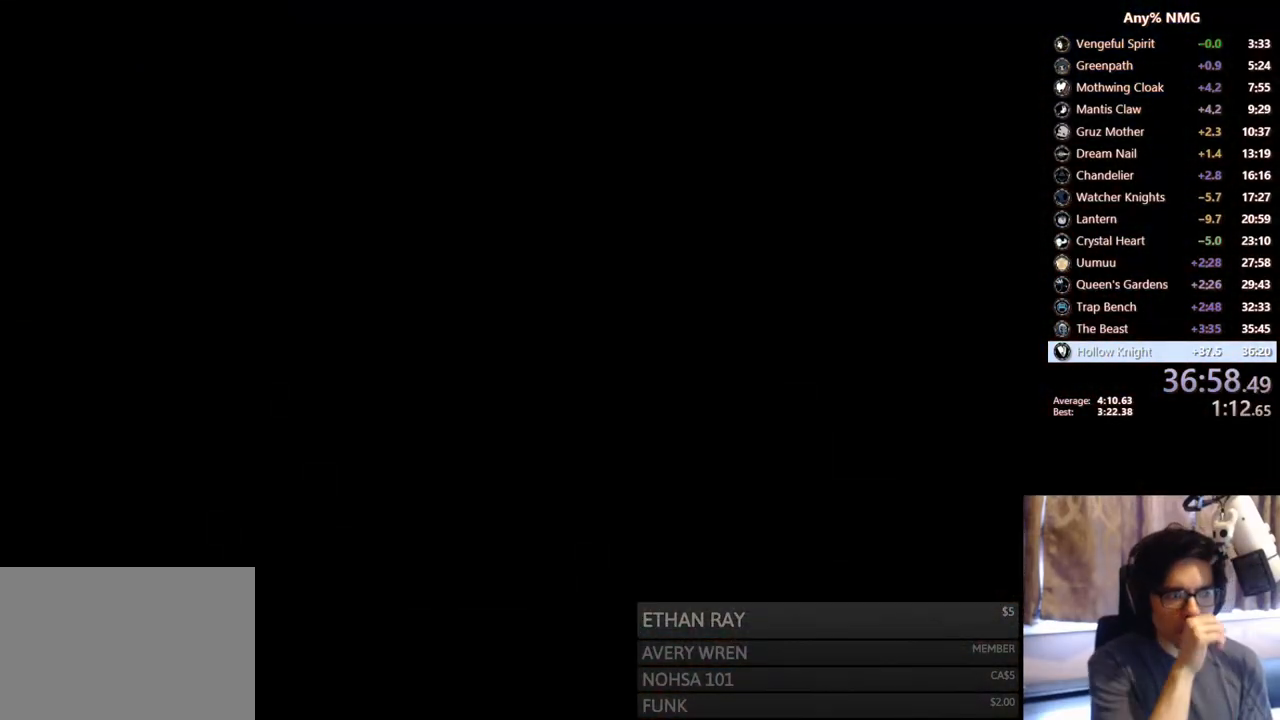
{"dt_ms": 500, "buttons": [], "left_stick": "center", "right_stick": "center", "events": []}
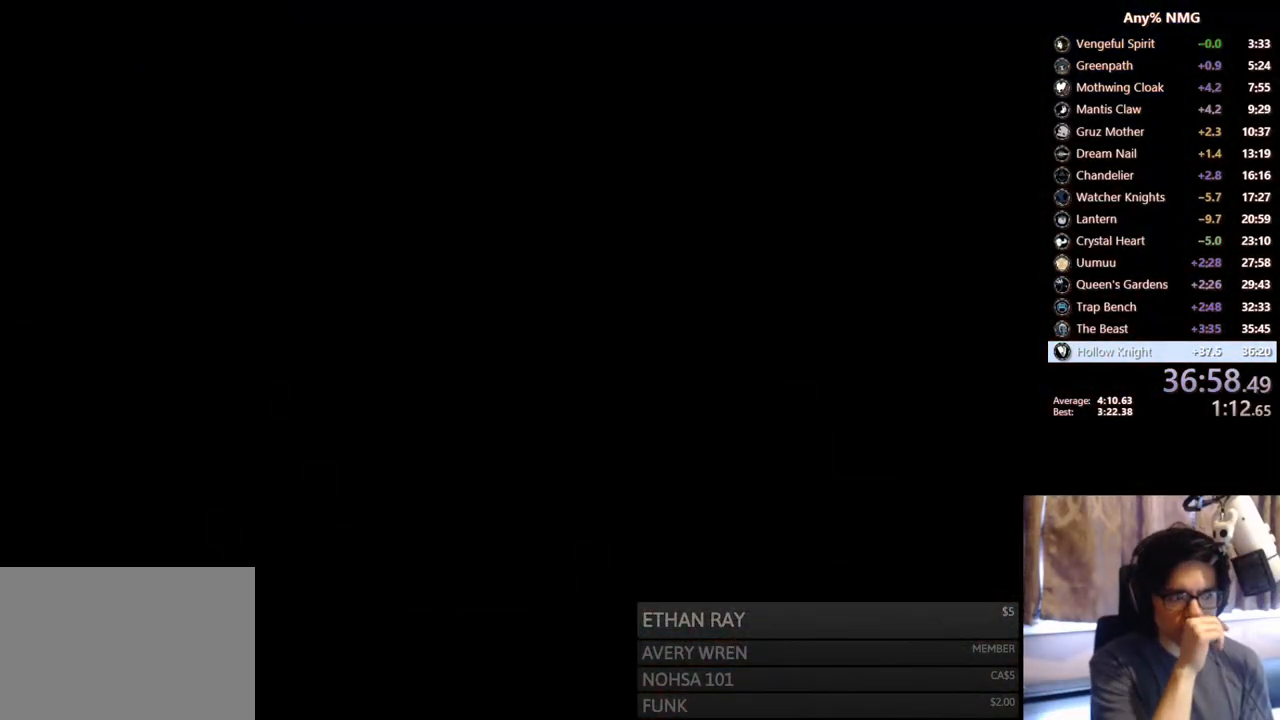
{"dt_ms": 500, "buttons": [], "left_stick": "center", "right_stick": "center", "events": []}
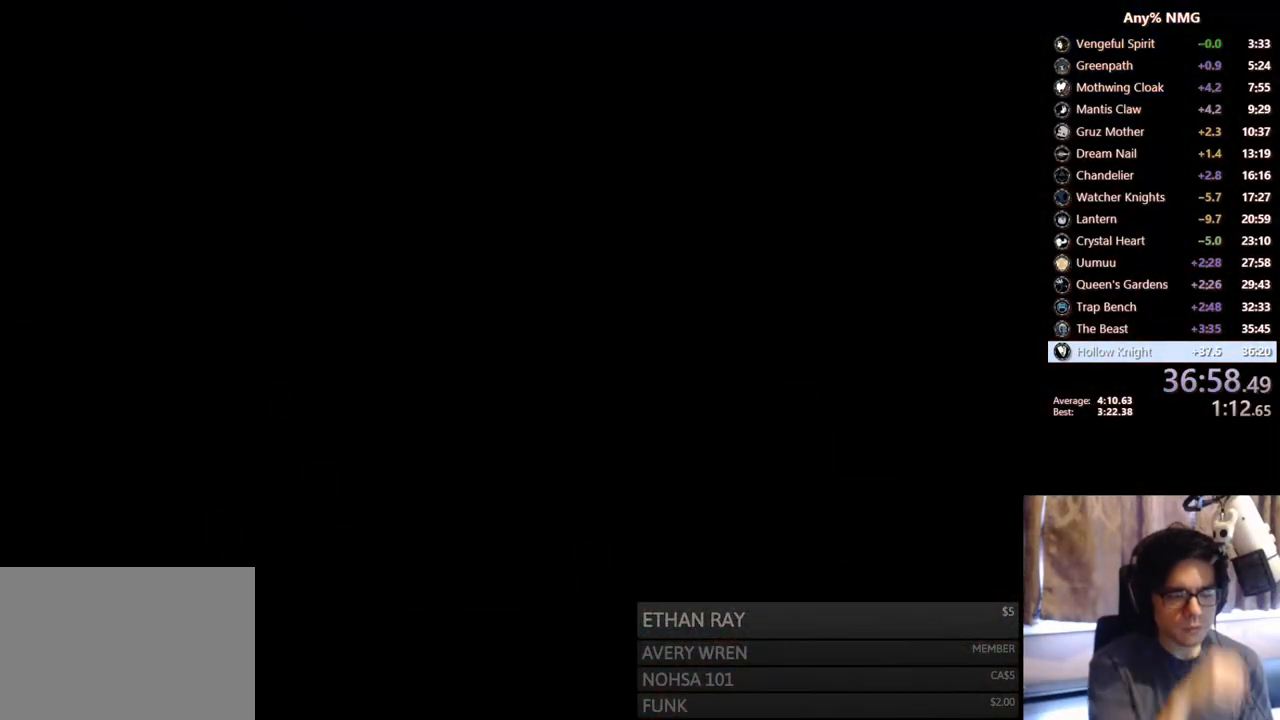
{"dt_ms": 500, "buttons": [], "left_stick": "center", "right_stick": "center", "events": []}
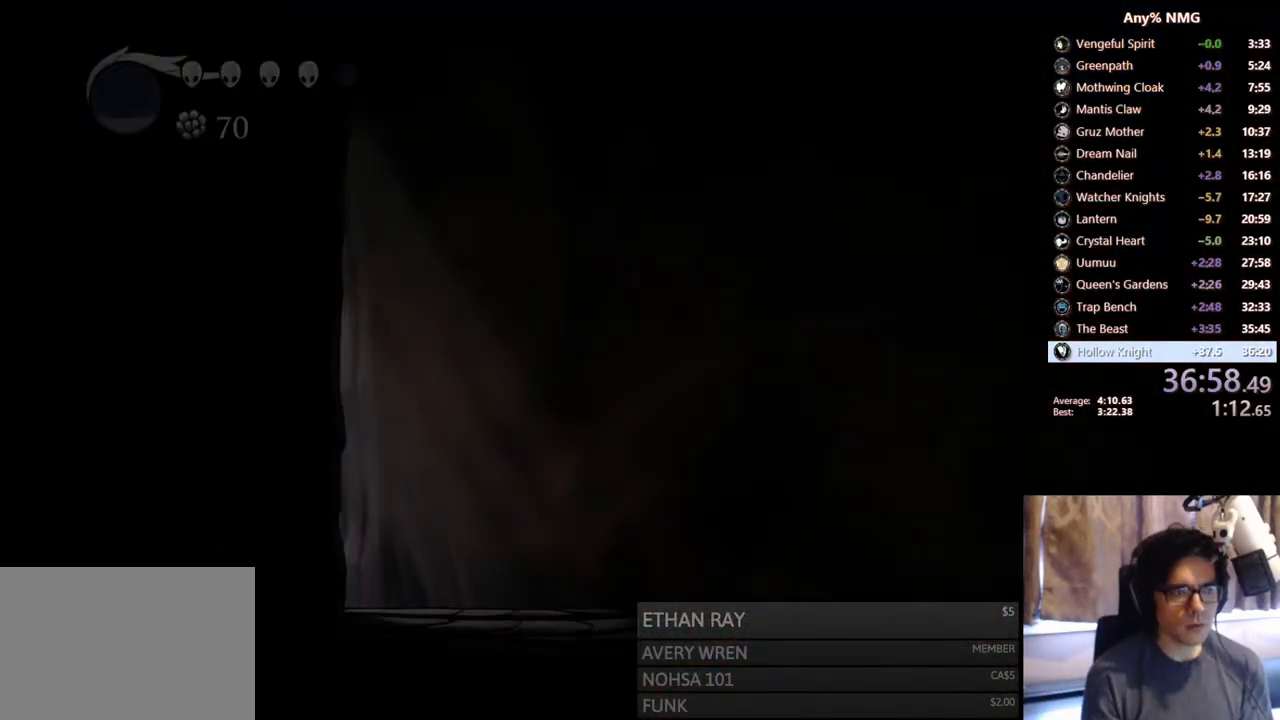
{"dt_ms": 500, "buttons": ["DPAD_RIGHT"], "left_stick": "center", "right_stick": "center", "events": [[350, "DPAD_RIGHT", "down"]]}
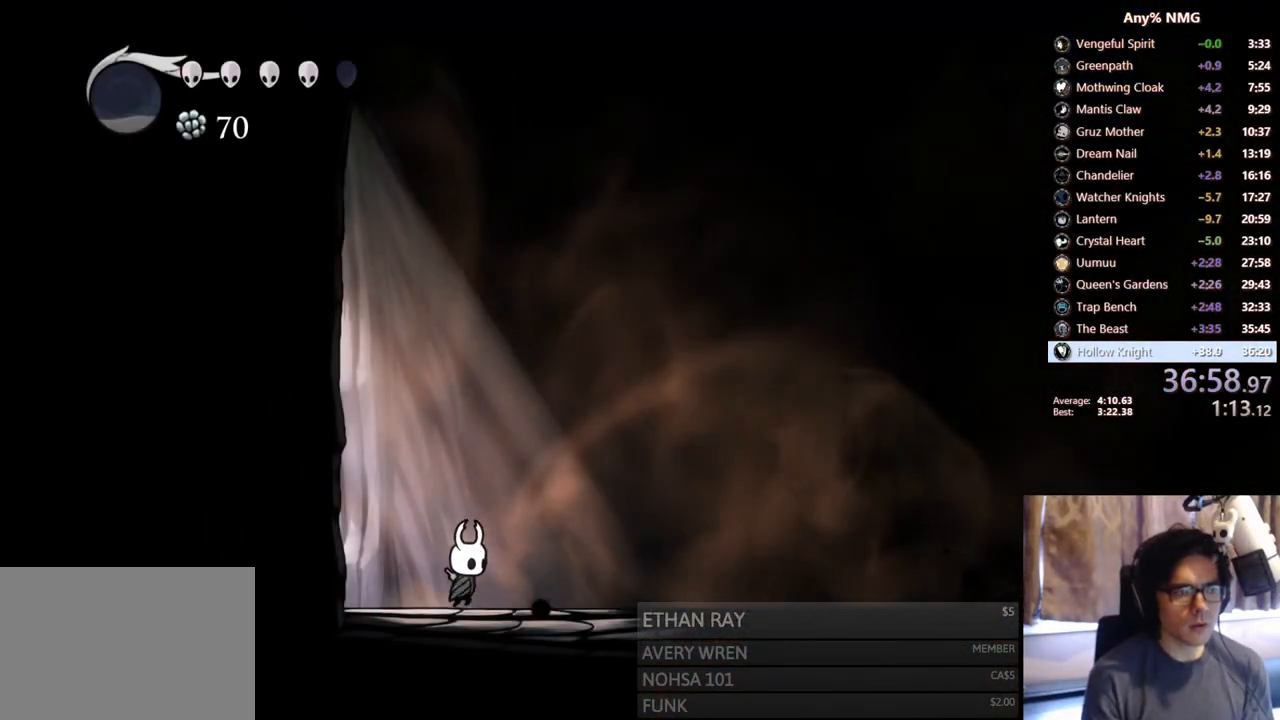
{"dt_ms": 500, "buttons": ["L2", "DPAD_RIGHT"], "left_stick": "center", "right_stick": "center", "events": [[117, "L2", "down"]]}
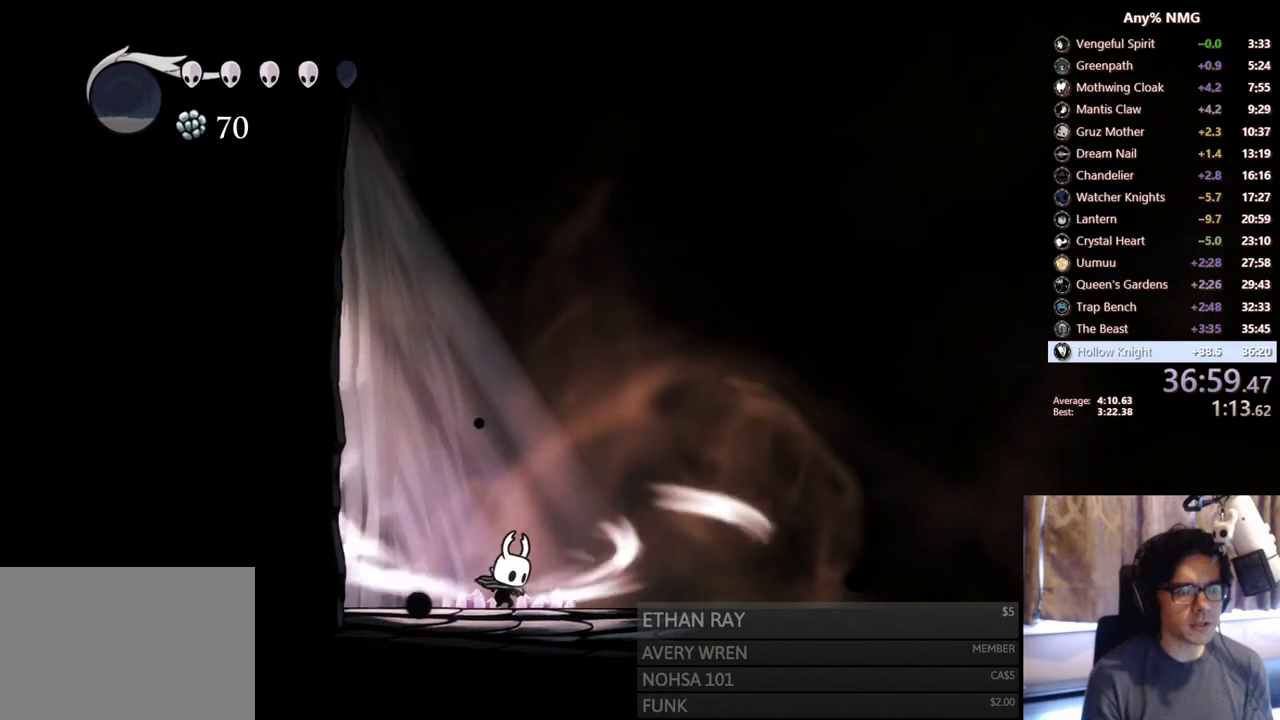
{"dt_ms": 500, "buttons": ["L2", "DPAD_RIGHT"], "left_stick": "center", "right_stick": "center", "events": []}
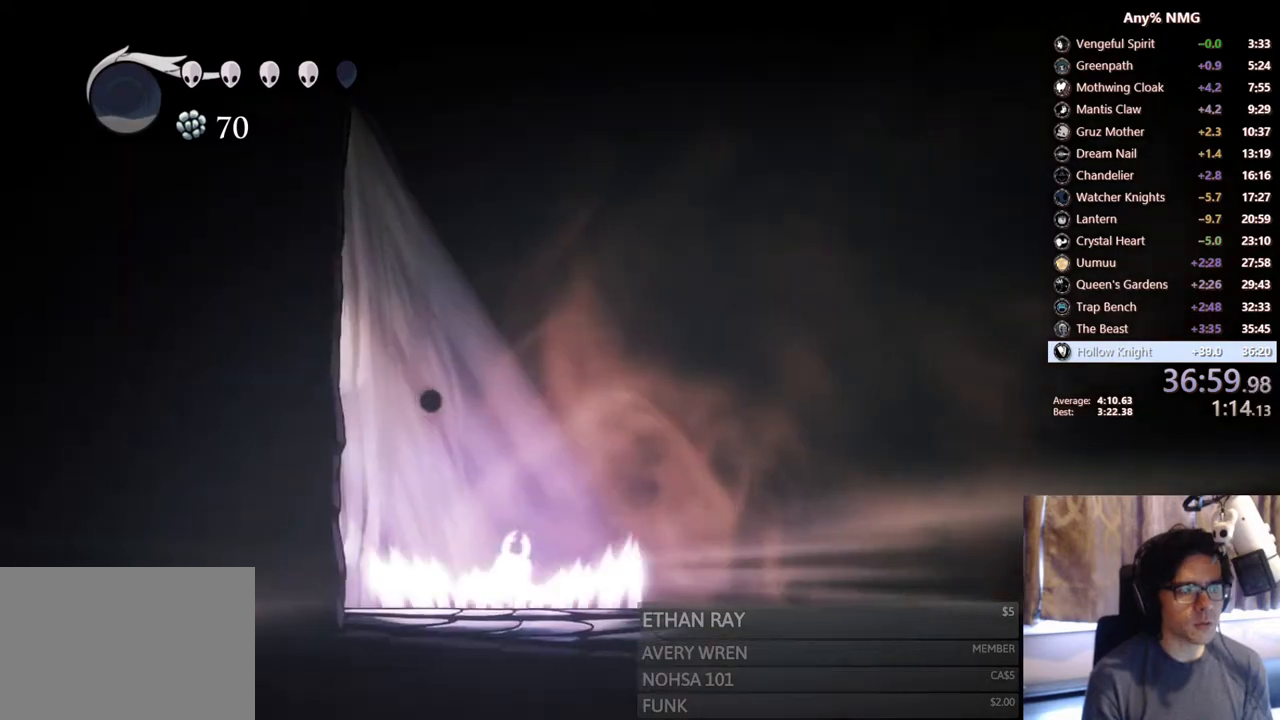
{"dt_ms": 500, "buttons": ["DPAD_RIGHT"], "left_stick": "center", "right_stick": "up", "events": [[150, "L2", "up"], [433, "right_stick", "up"]]}
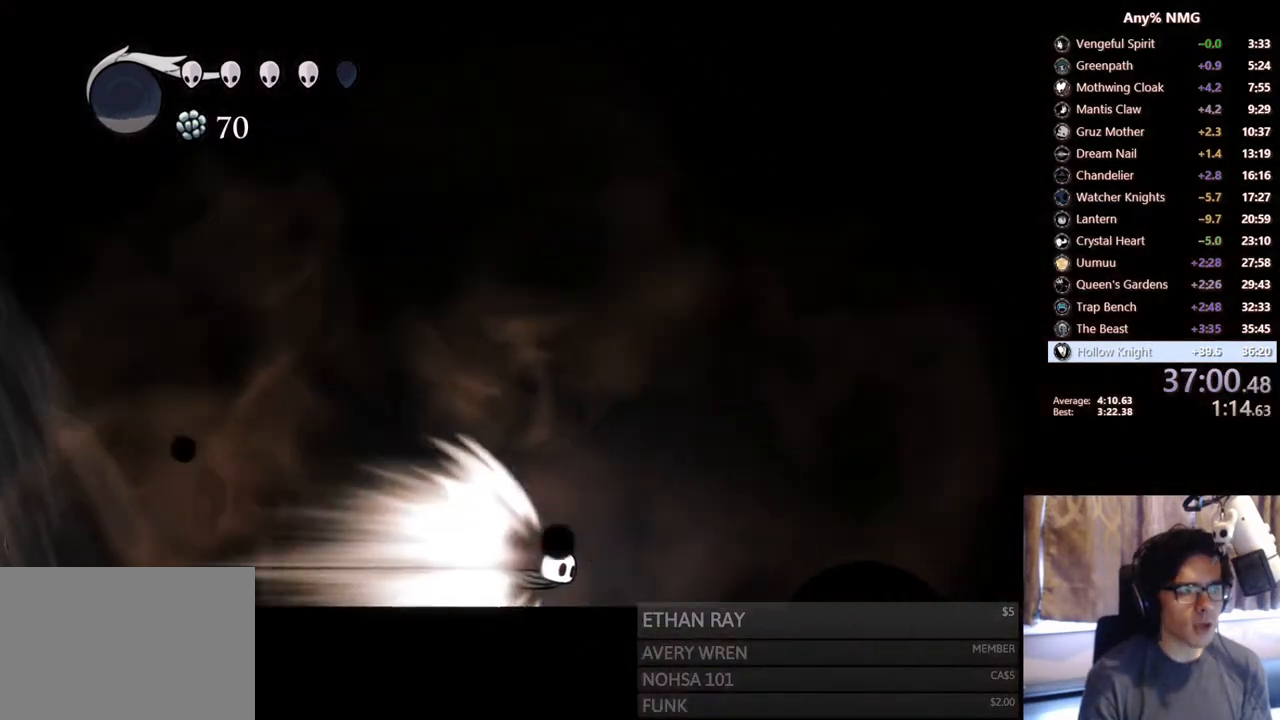
{"dt_ms": 500, "buttons": [], "left_stick": "center", "right_stick": "up", "events": [[67, "right_stick", "center"], [383, "DPAD_RIGHT", "up"], [400, "right_stick", "up"]]}
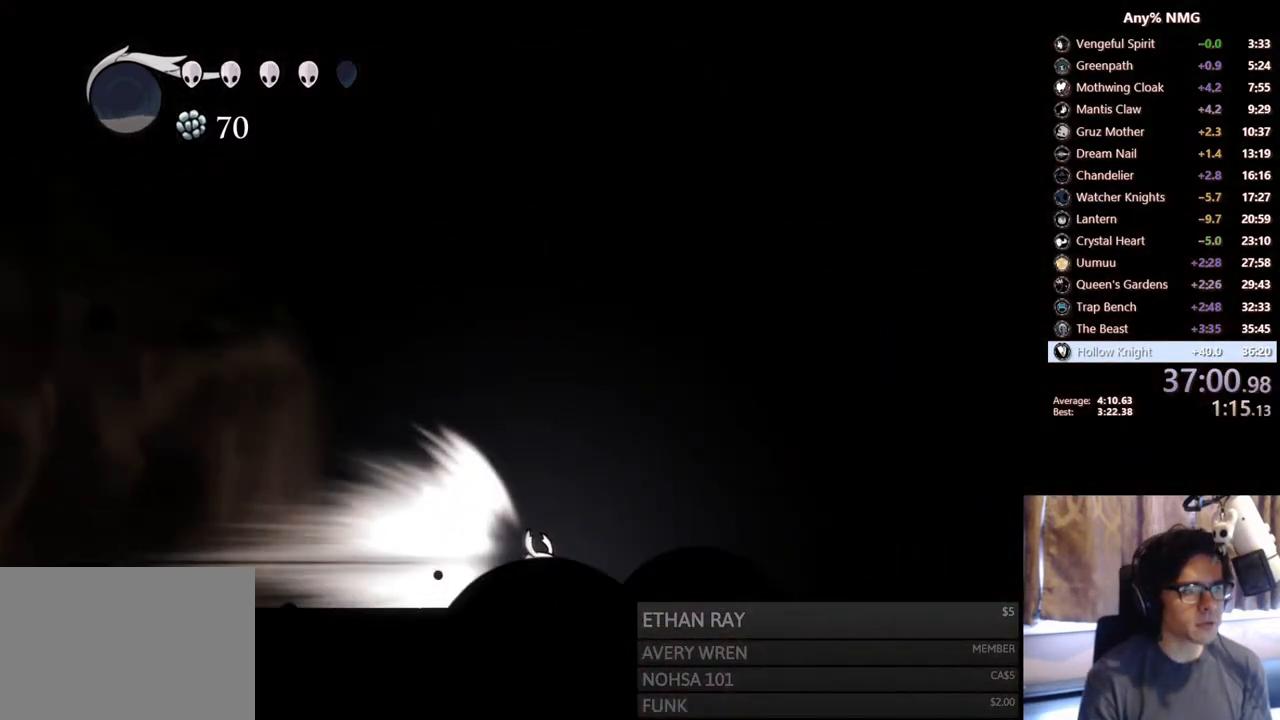
{"dt_ms": 500, "buttons": [], "left_stick": "center", "right_stick": "down", "events": [[67, "right_stick", "center"], [400, "right_stick", "down"]]}
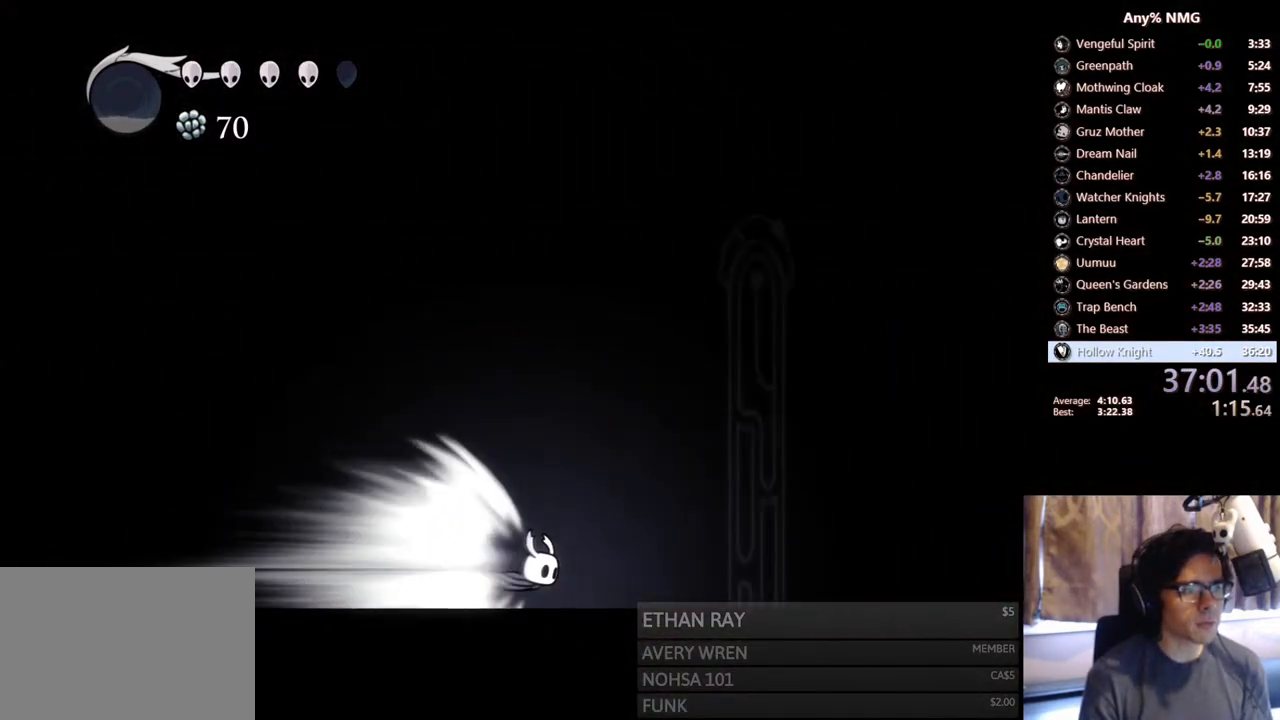
{"dt_ms": 500, "buttons": [], "left_stick": "center", "right_stick": "center", "events": [[117, "right_stick", "center"], [233, "right_stick", "up"], [450, "right_stick", "center"]]}
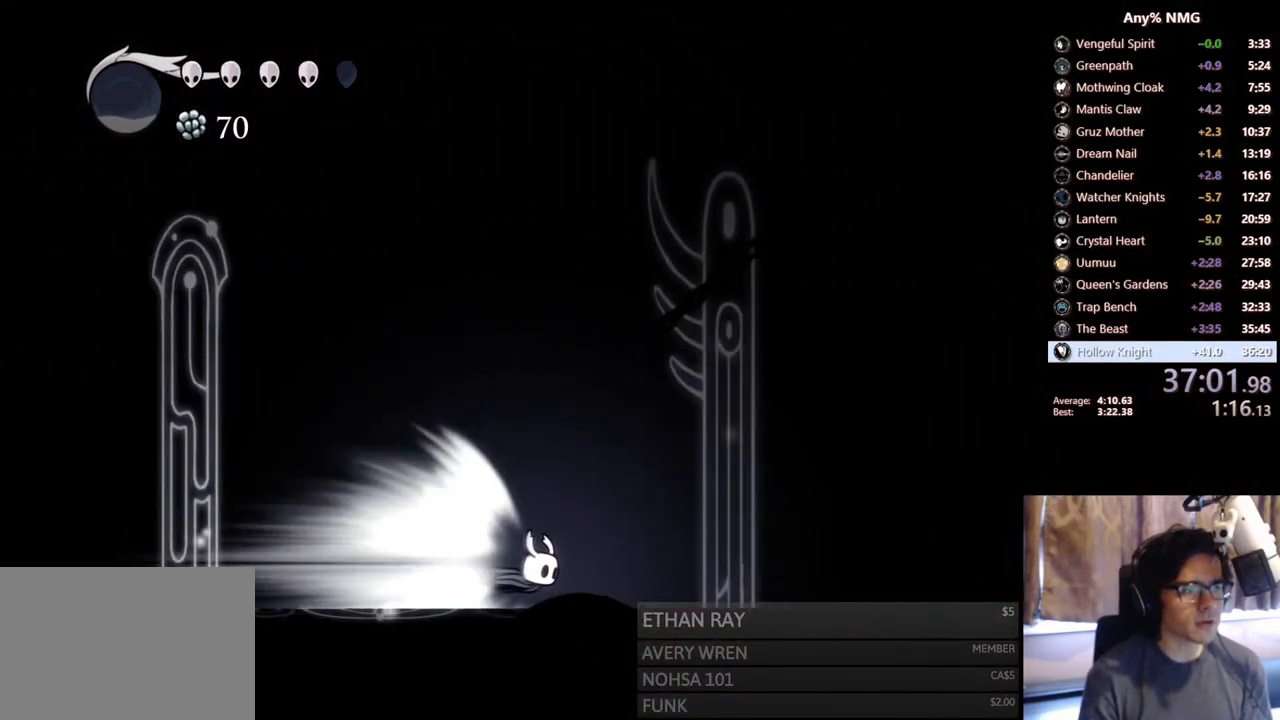
{"dt_ms": 500, "buttons": [], "left_stick": "center", "right_stick": "down", "events": [[483, "right_stick", "down"]]}
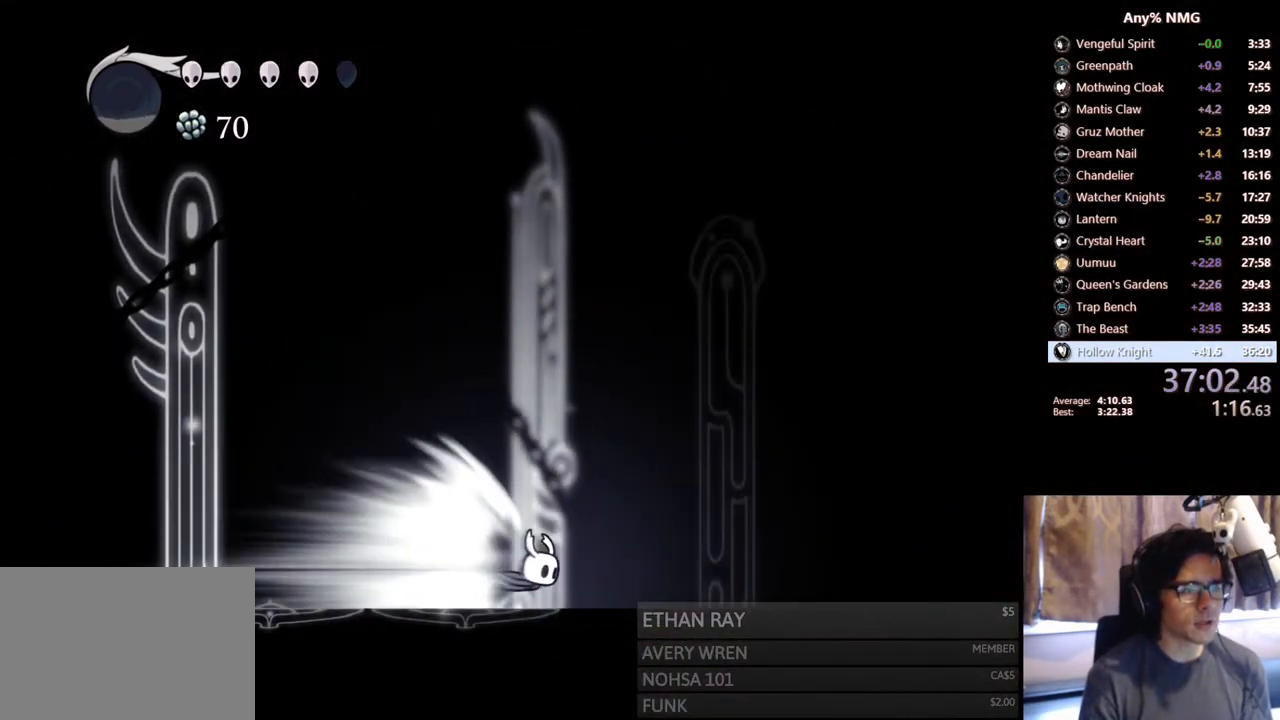
{"dt_ms": 1000, "buttons": [], "left_stick": "center", "right_stick": "center"}
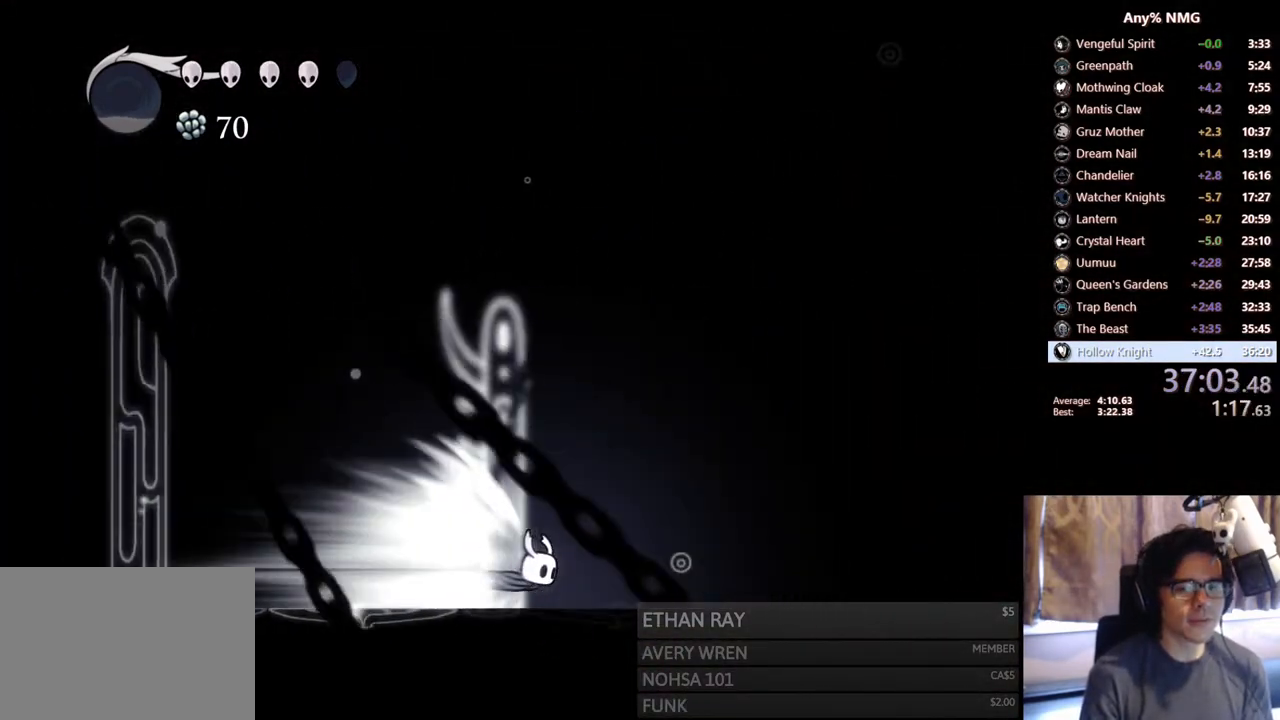
{"dt_ms": 500, "buttons": [], "left_stick": "center", "right_stick": "center", "events": []}
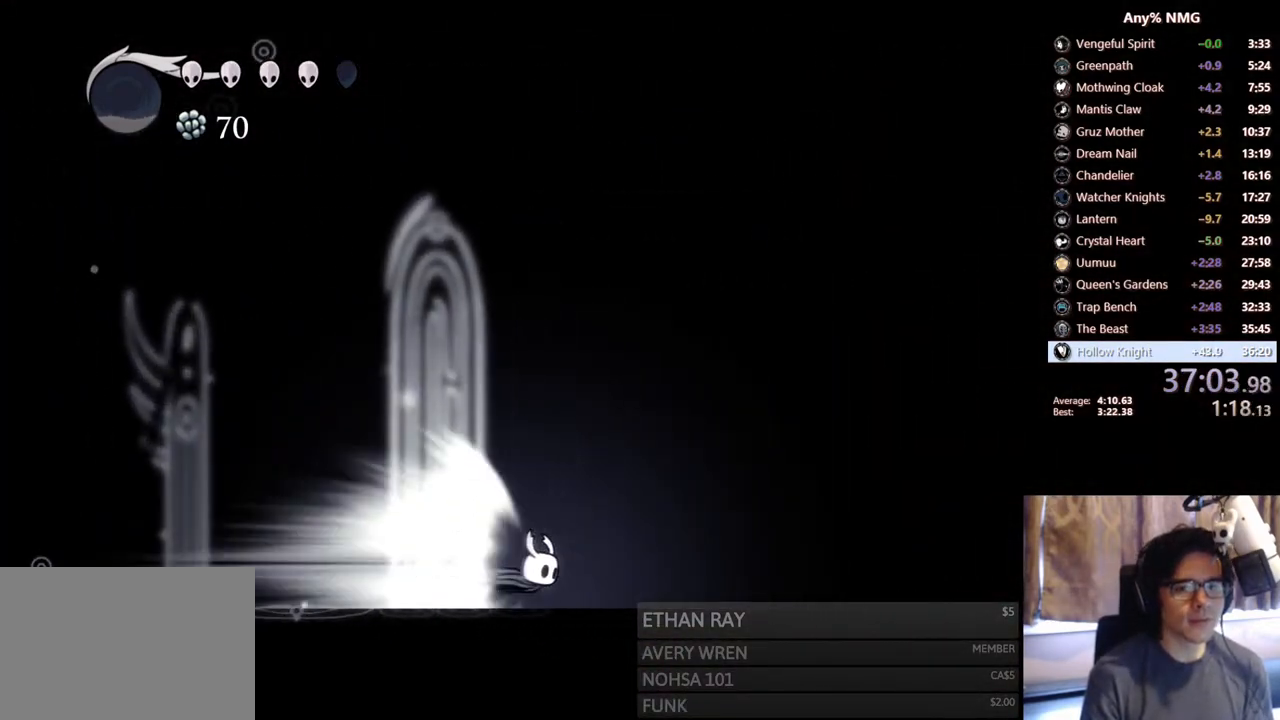
{"dt_ms": 500, "buttons": [], "left_stick": "center", "right_stick": "center", "events": [[67, "L2", "down"], [83, "L2", "up"]]}